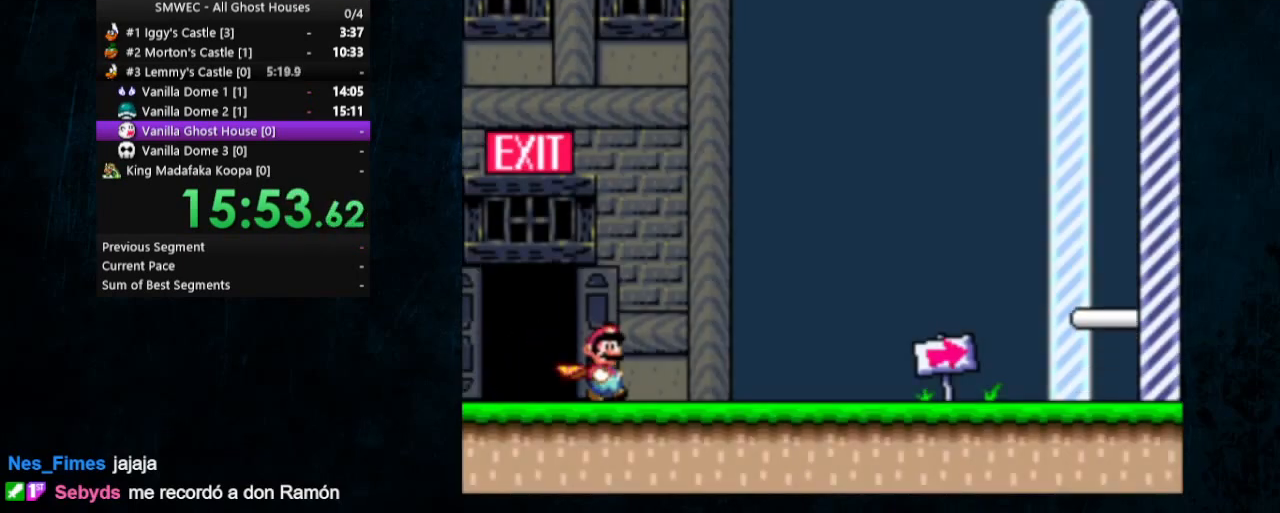
Gameplay with a controller (Nintendo layout); each line is a JSON object with the inputs held at the frame after it. "events" lists button and stick changes between this image and that frame as [ms after this image, input, new state], when the widget could be followed in between. Not read: L1 L3 R1 R3.
{"buttons": ["Y", "DPAD_RIGHT"], "events": []}
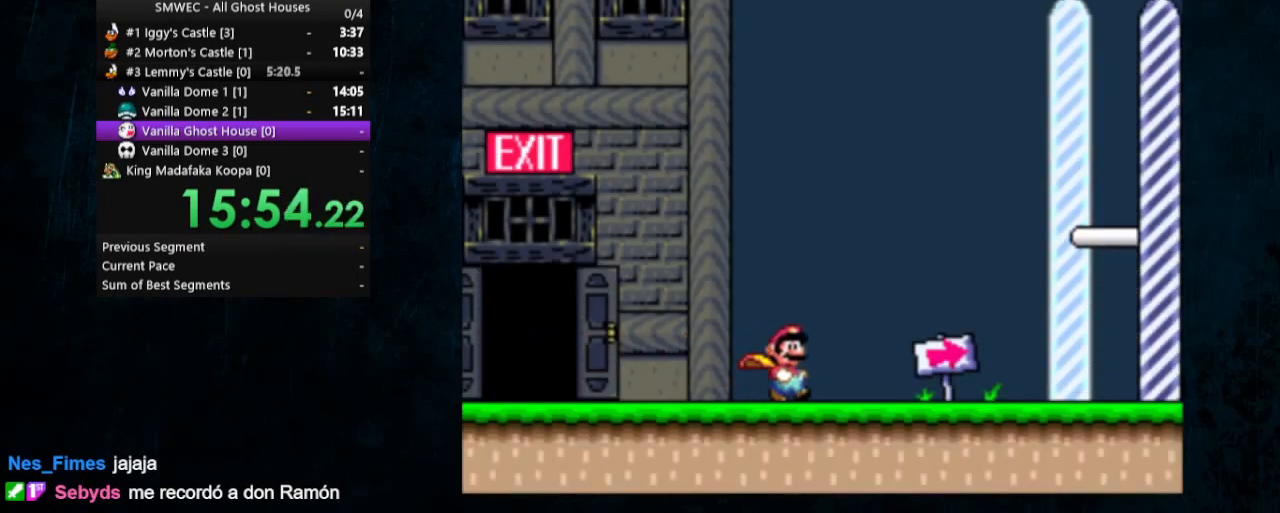
{"buttons": ["Y", "DPAD_RIGHT"], "events": []}
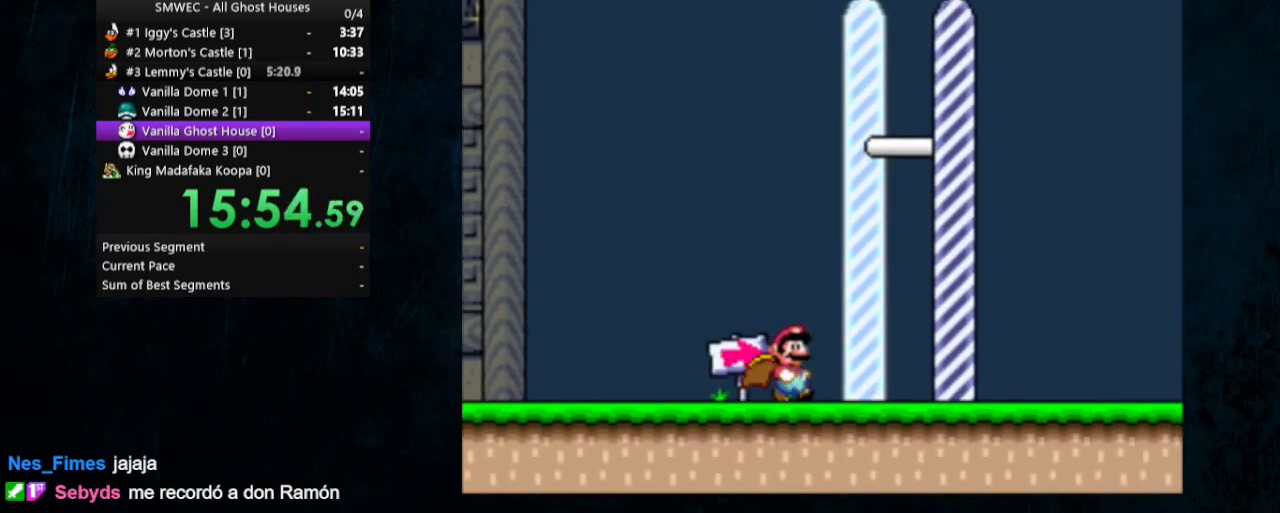
{"buttons": [], "events": [[367, "DPAD_RIGHT", "up"], [367, "Y", "up"]]}
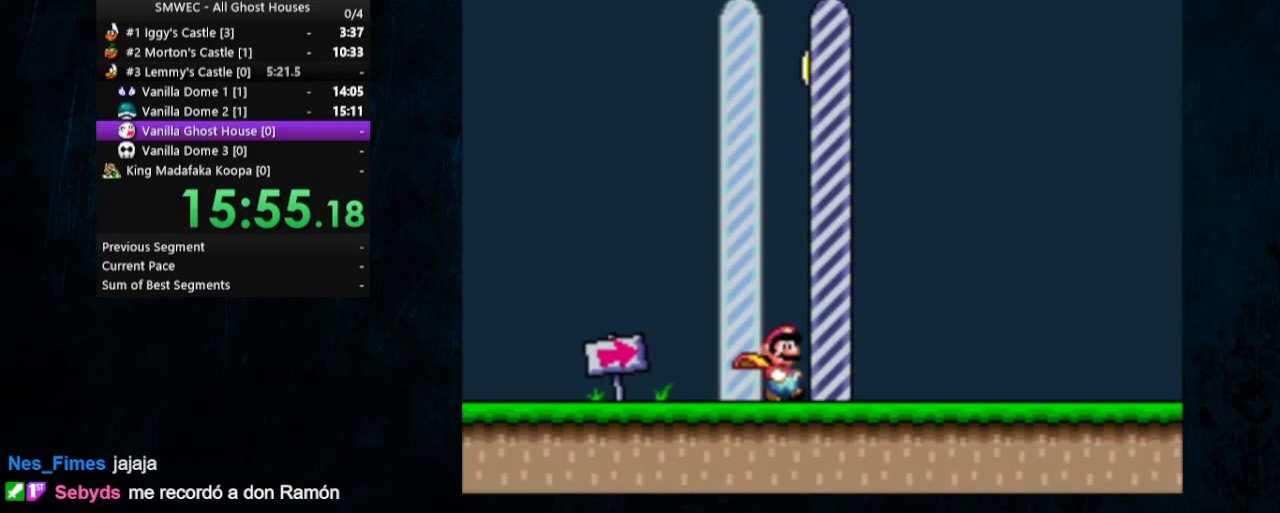
{"buttons": [], "events": []}
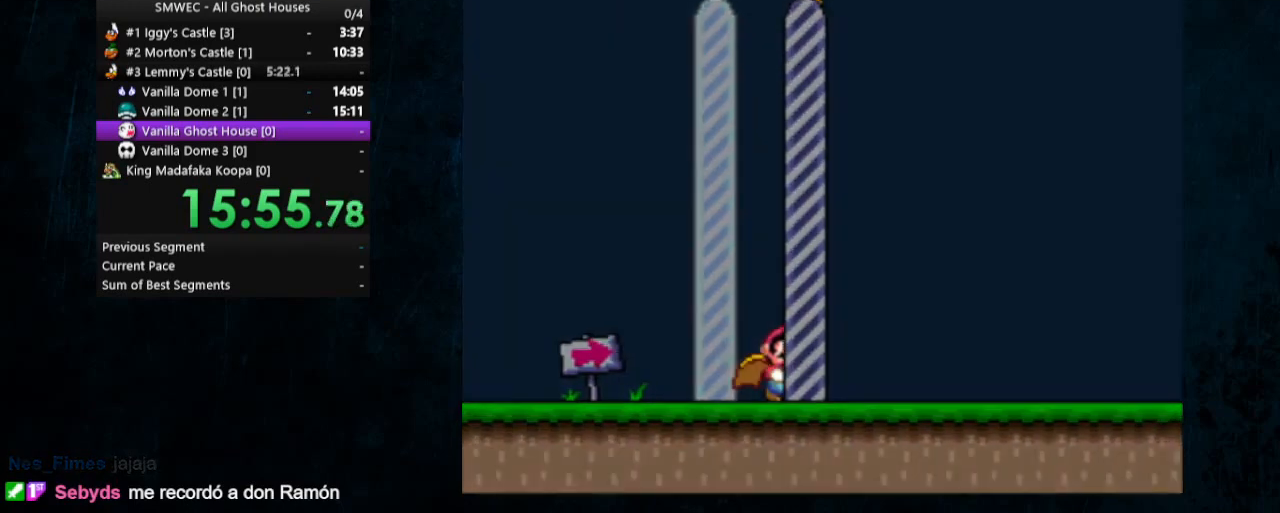
{"buttons": [], "events": []}
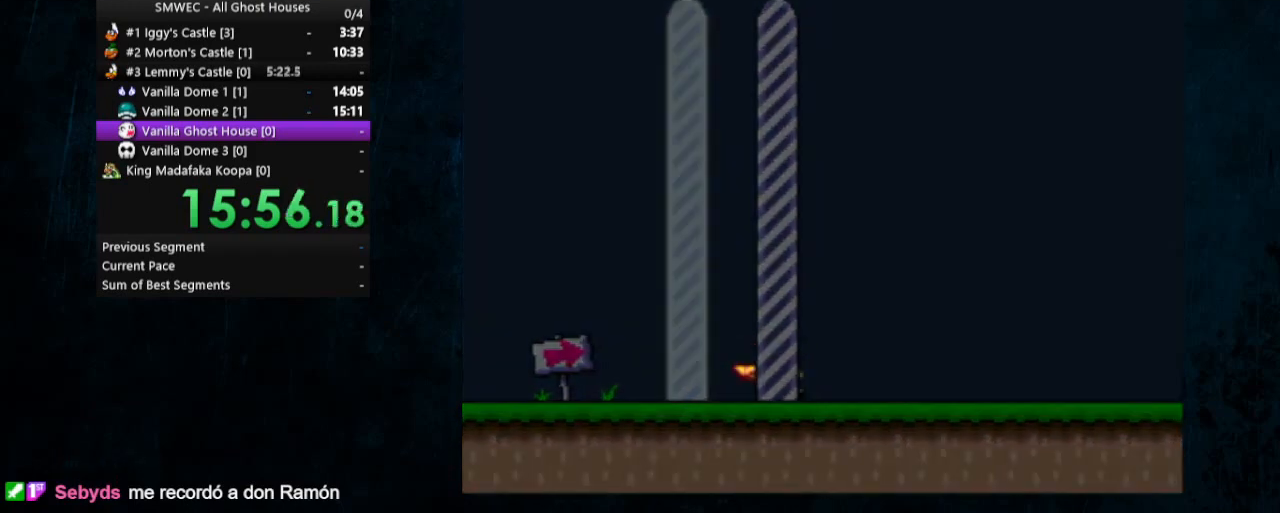
{"buttons": [], "events": []}
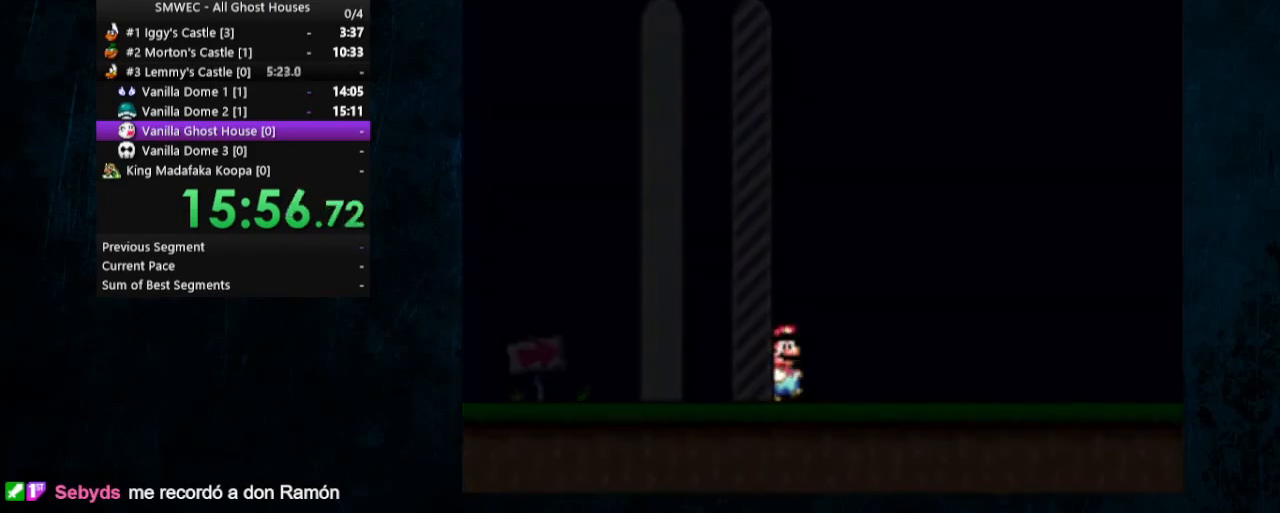
{"buttons": [], "events": []}
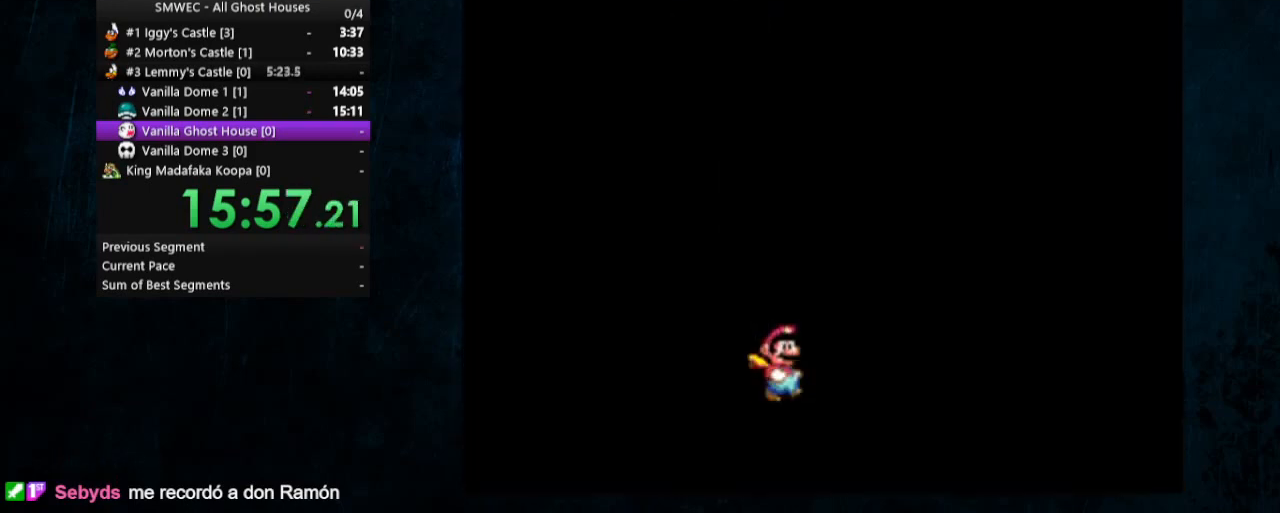
{"buttons": [], "events": []}
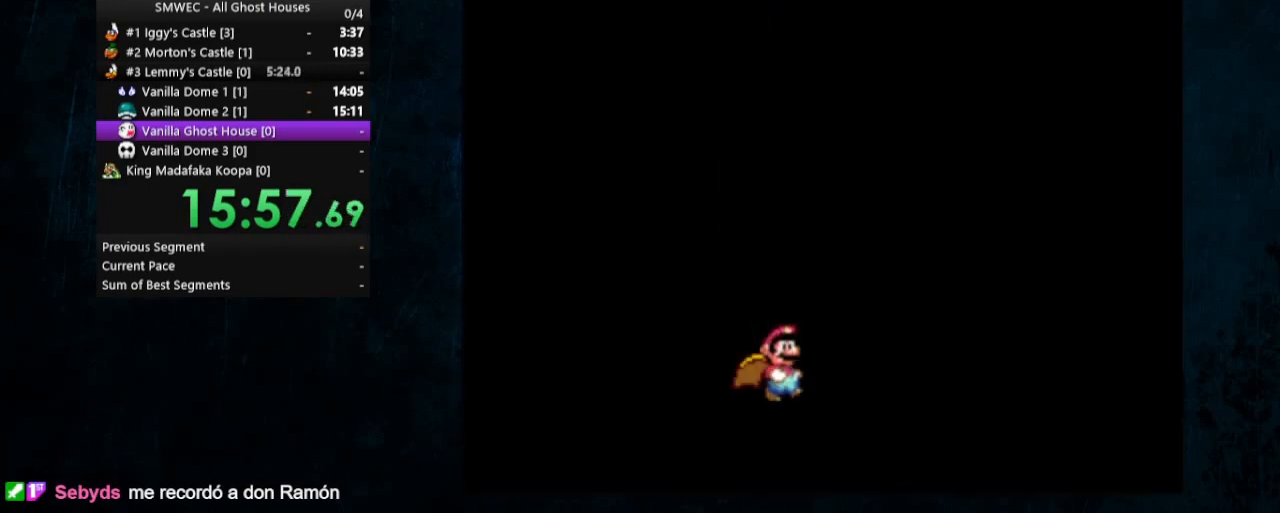
{"buttons": [], "events": []}
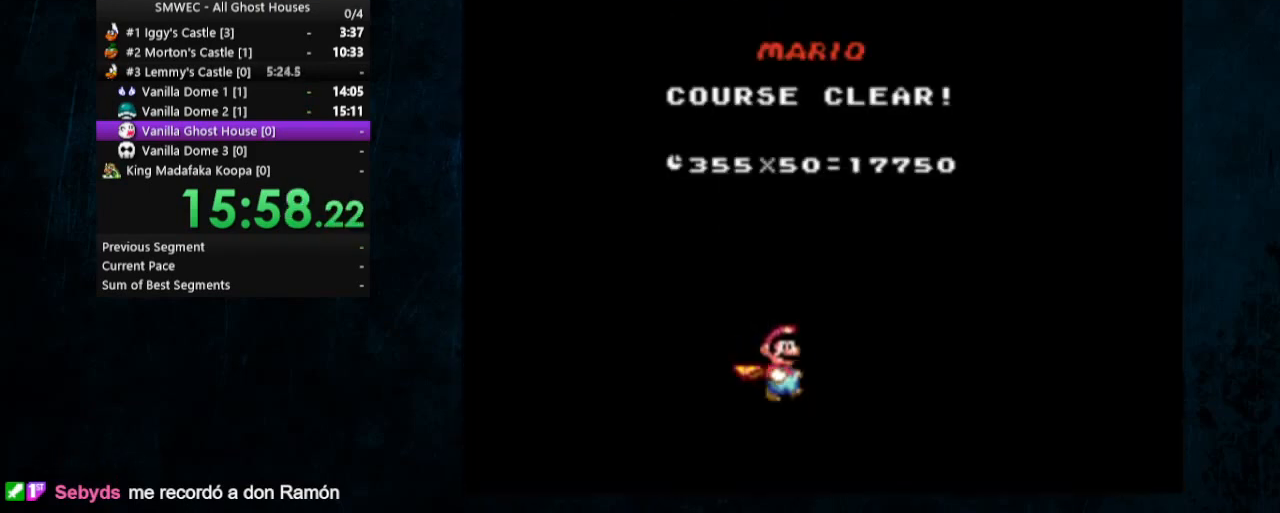
{"buttons": [], "events": []}
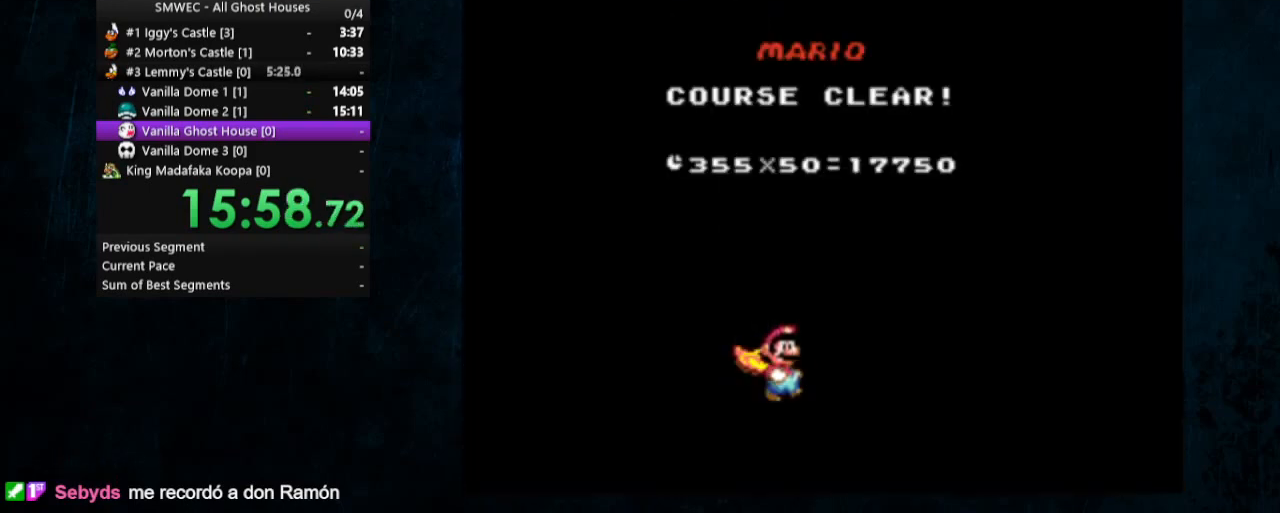
{"buttons": [], "events": []}
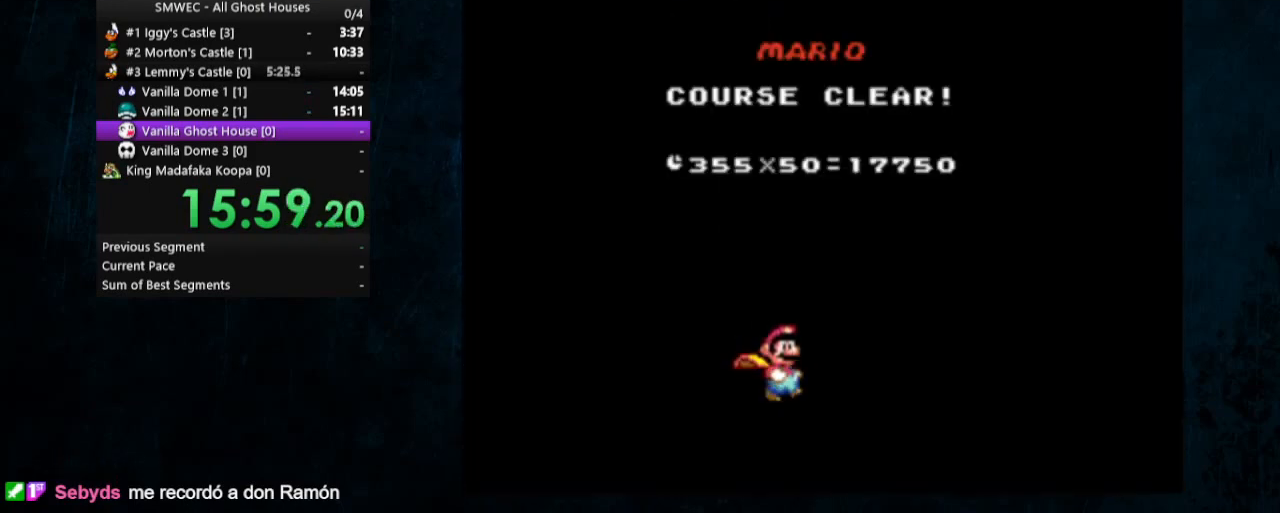
{"buttons": ["A"], "events": [[67, "A", "down"], [200, "A", "up"], [300, "A", "down"], [367, "A", "up"], [367, "B", "down"], [400, "B", "up"], [467, "A", "down"]]}
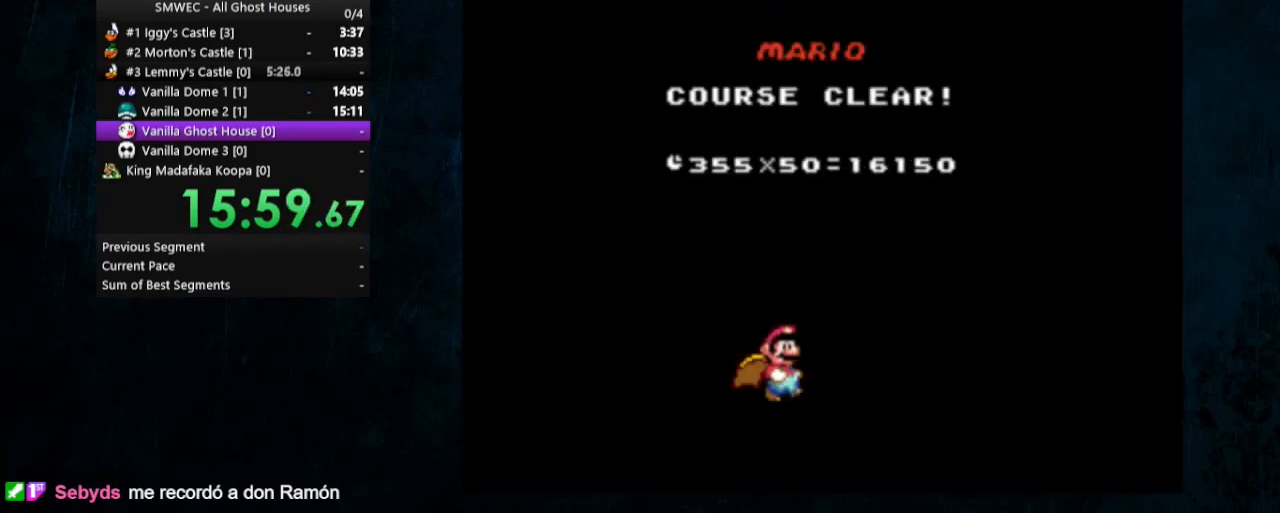
{"buttons": ["A"], "events": [[33, "A", "up"], [67, "B", "down"], [167, "B", "up"], [200, "A", "down"], [300, "A", "up"], [333, "B", "down"], [433, "A", "down"], [433, "B", "up"]]}
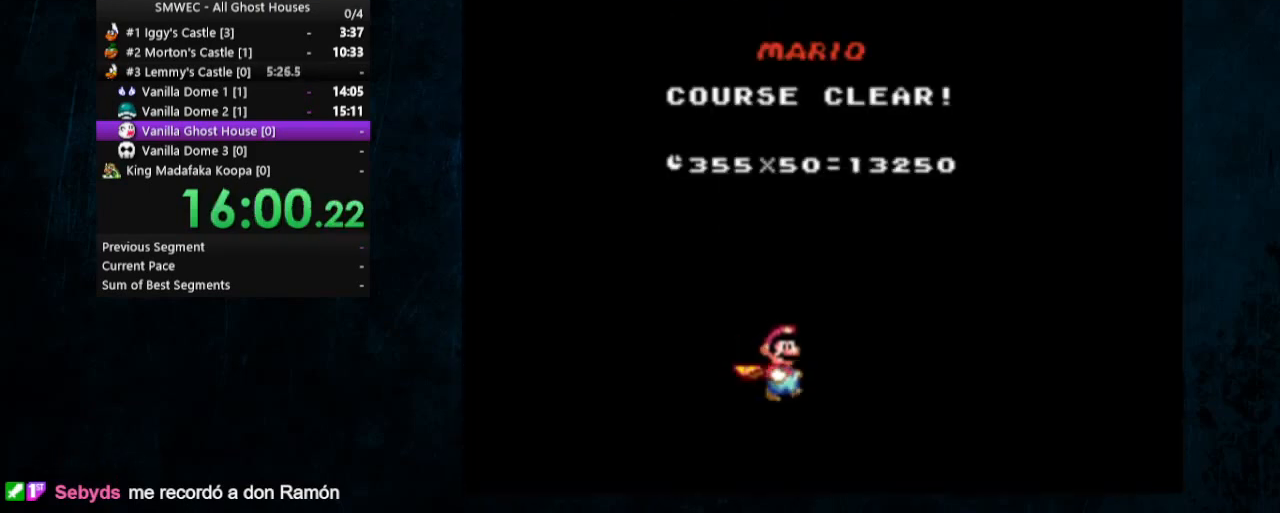
{"buttons": ["A"], "events": [[133, "A", "up"], [133, "B", "down"], [267, "A", "down"], [267, "B", "up"], [367, "A", "up"], [400, "B", "down"], [467, "A", "down"], [467, "B", "up"]]}
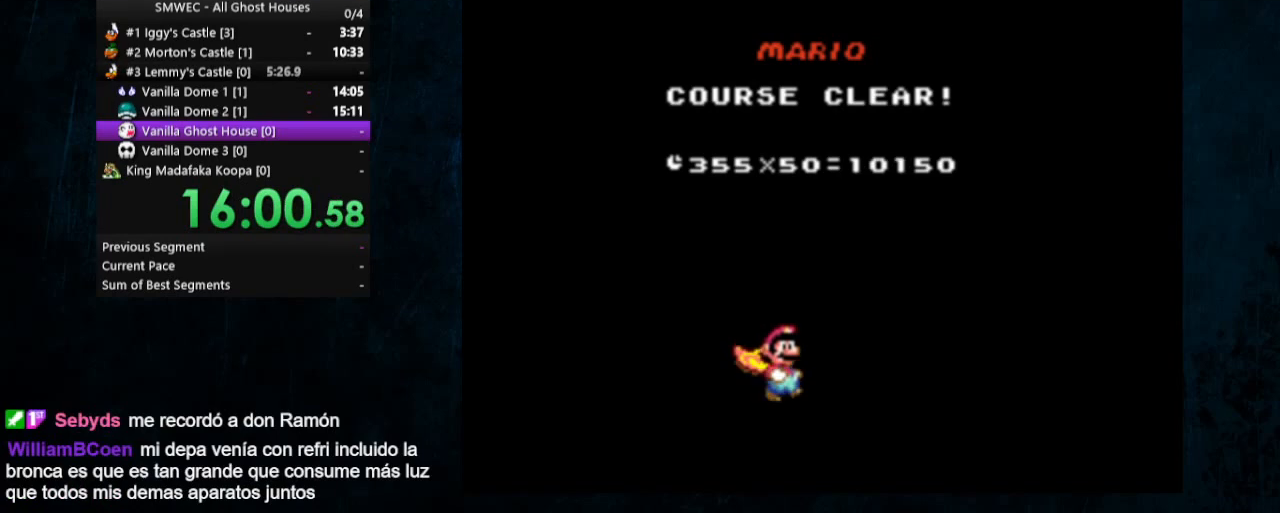
{"buttons": [], "events": [[67, "A", "up"], [67, "B", "down"], [133, "A", "down"], [133, "B", "up"], [200, "B", "down"], [233, "A", "up"], [333, "A", "down"], [333, "B", "up"], [433, "A", "up"], [433, "B", "down"], [500, "B", "up"]]}
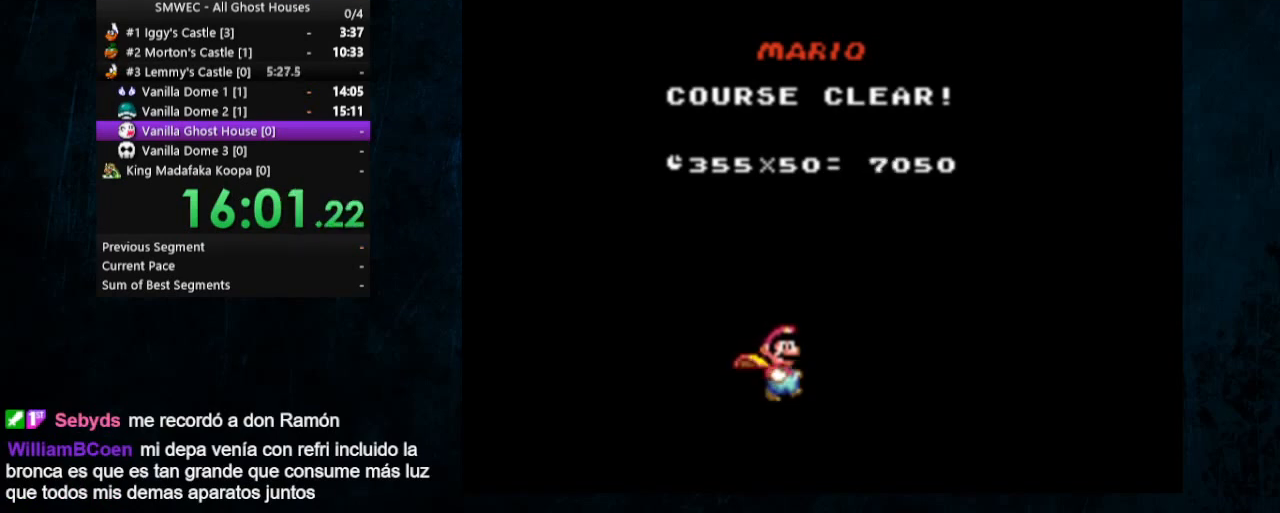
{"buttons": ["B"], "events": [[233, "A", "down"], [233, "B", "down"], [300, "A", "up"], [300, "B", "up"], [467, "B", "down"]]}
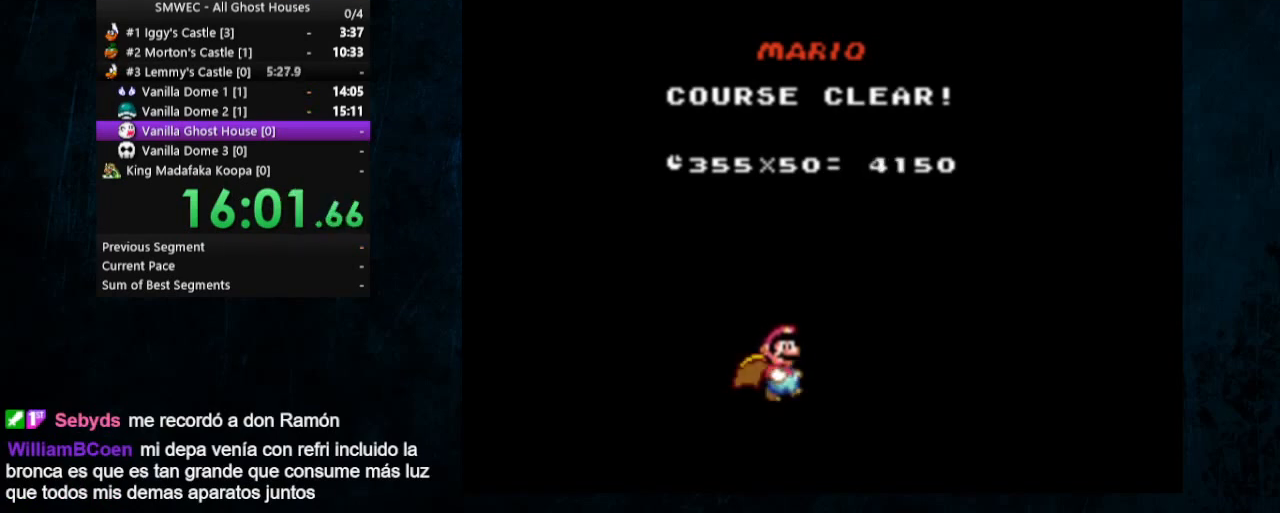
{"buttons": ["A"], "events": [[33, "B", "up"], [67, "A", "down"], [133, "A", "up"], [133, "B", "down"], [367, "A", "down"], [367, "B", "up"]]}
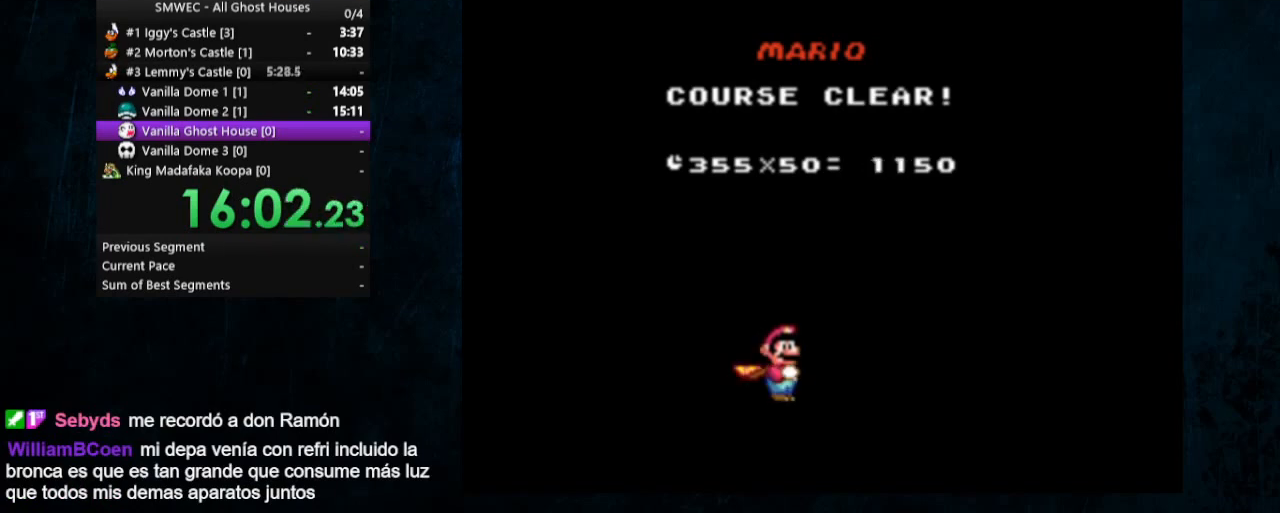
{"buttons": ["A", "B"], "events": [[33, "B", "down"], [267, "B", "up"], [333, "A", "up"], [333, "B", "down"], [500, "A", "down"]]}
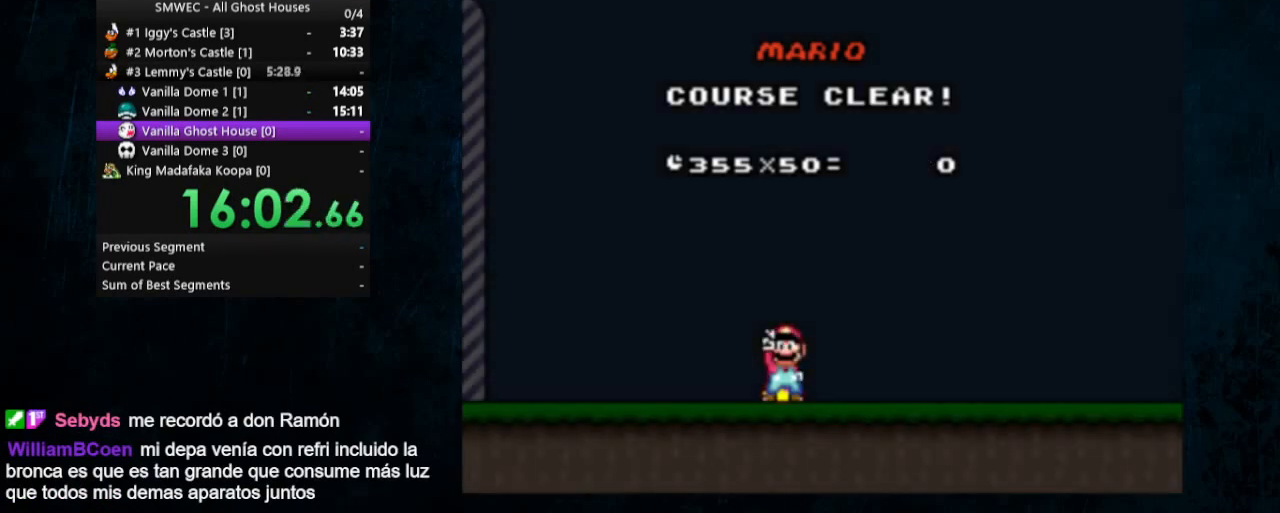
{"buttons": [], "events": [[100, "A", "up"], [167, "A", "down"], [300, "B", "up"], [367, "B", "down"], [500, "A", "up"], [500, "B", "up"]]}
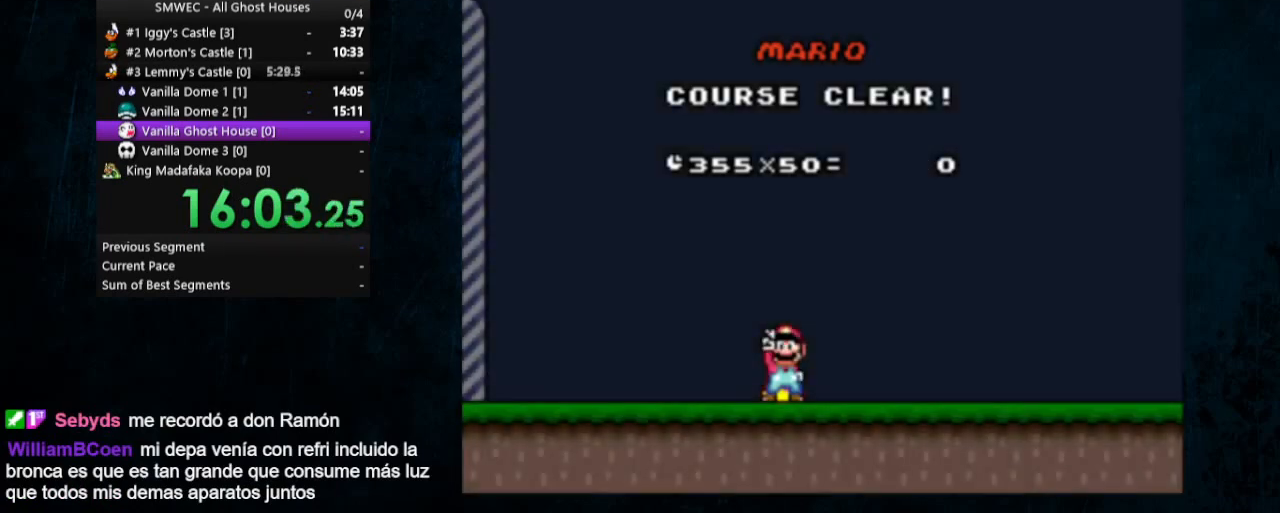
{"buttons": [], "events": []}
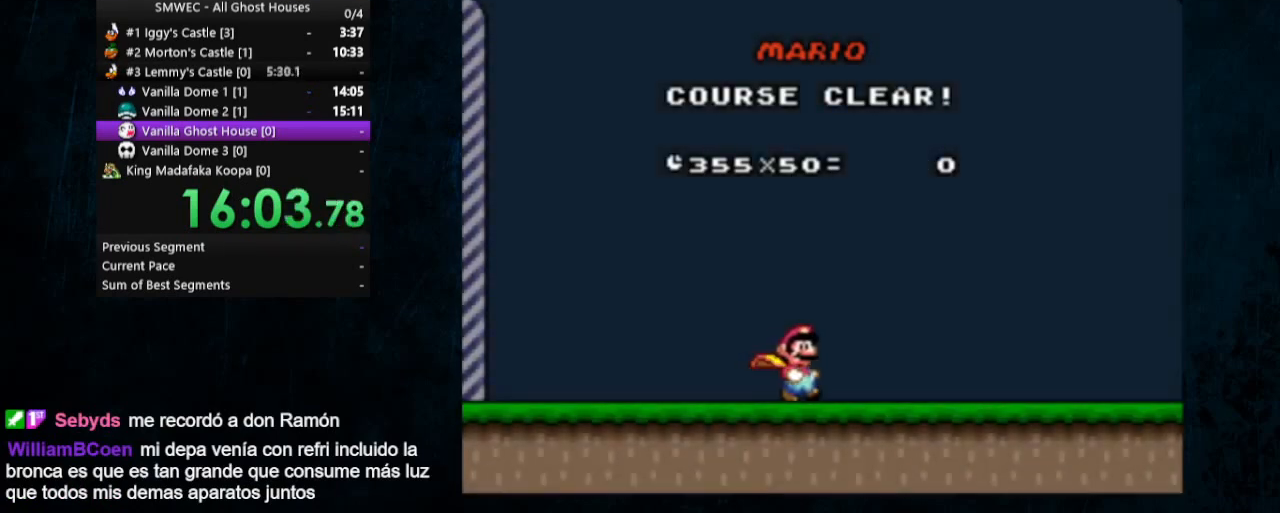
{"buttons": [], "events": []}
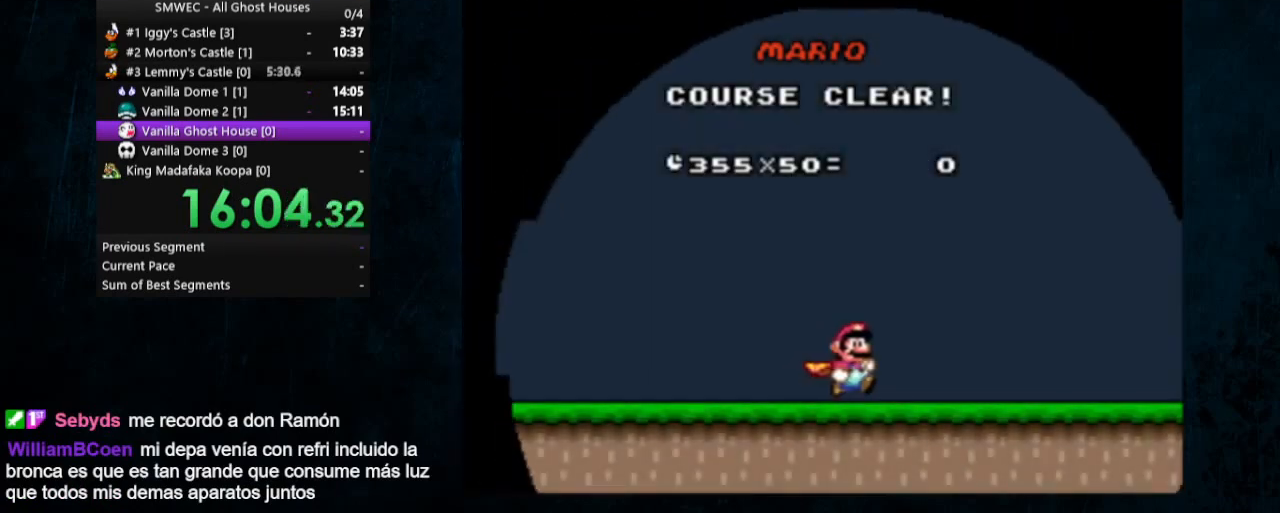
{"buttons": [], "events": []}
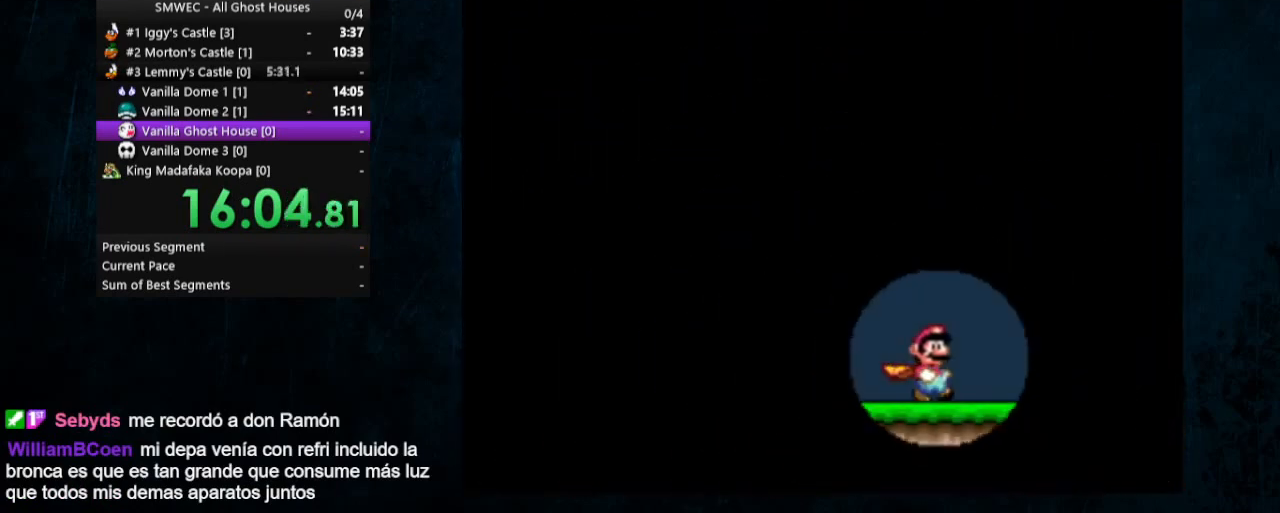
{"buttons": [], "events": []}
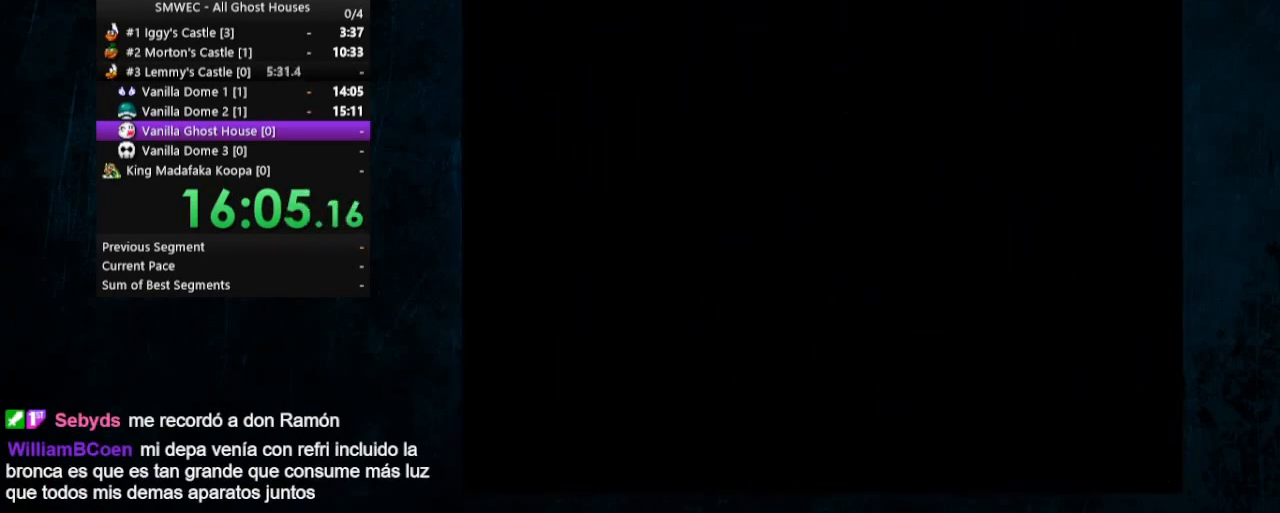
{"buttons": [], "events": []}
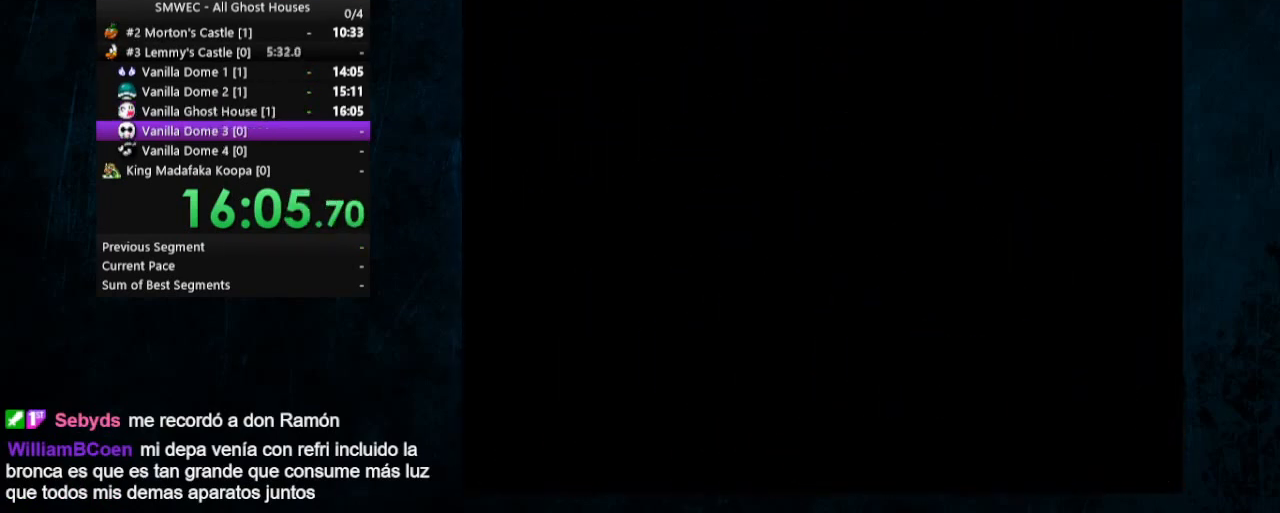
{"buttons": [], "events": []}
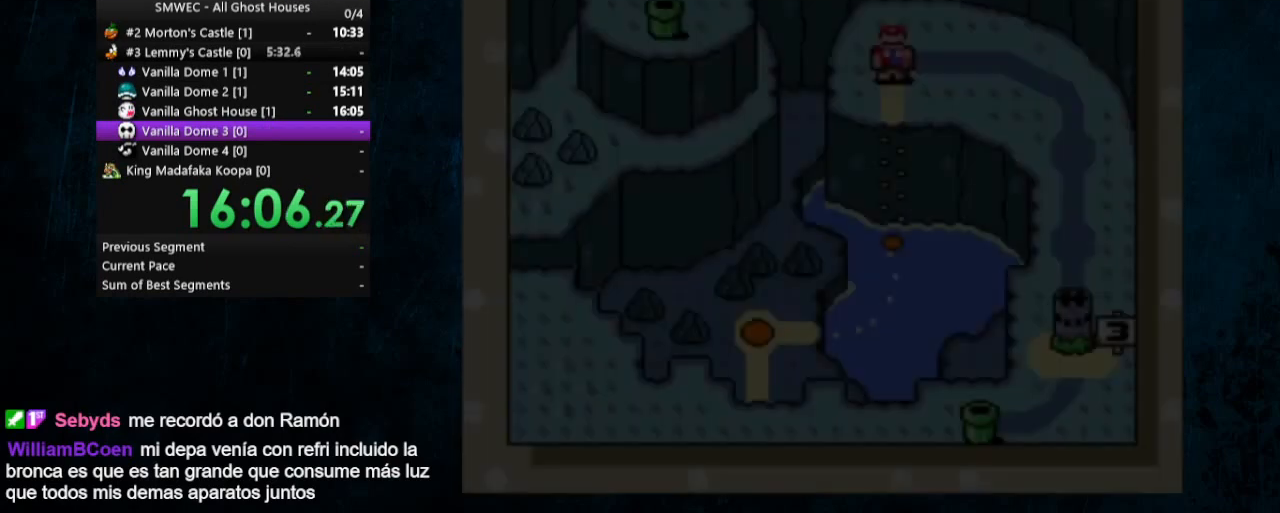
{"buttons": [], "events": []}
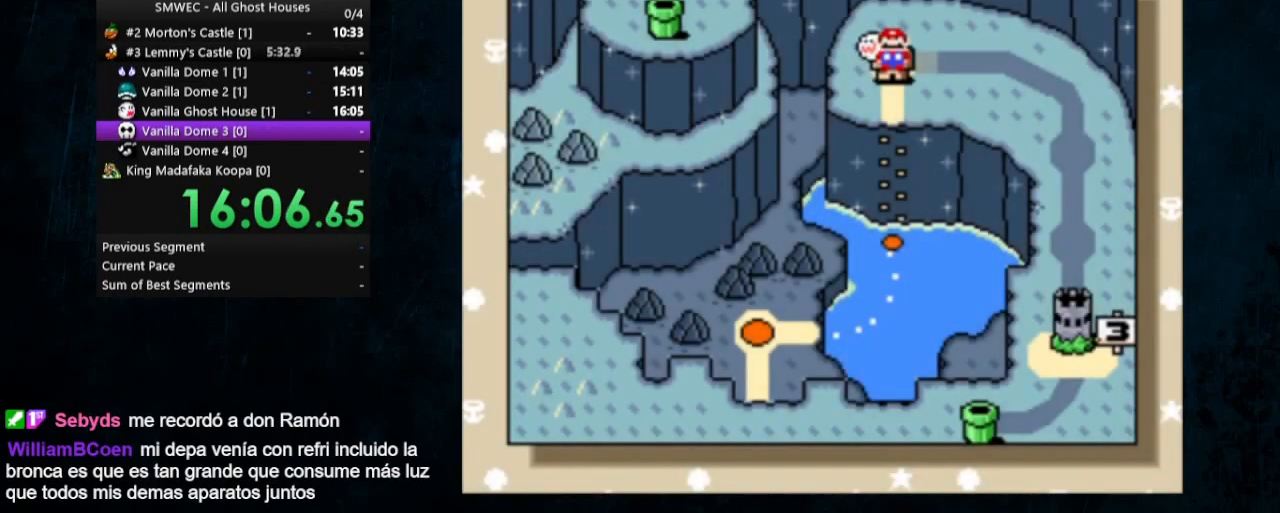
{"buttons": [], "events": []}
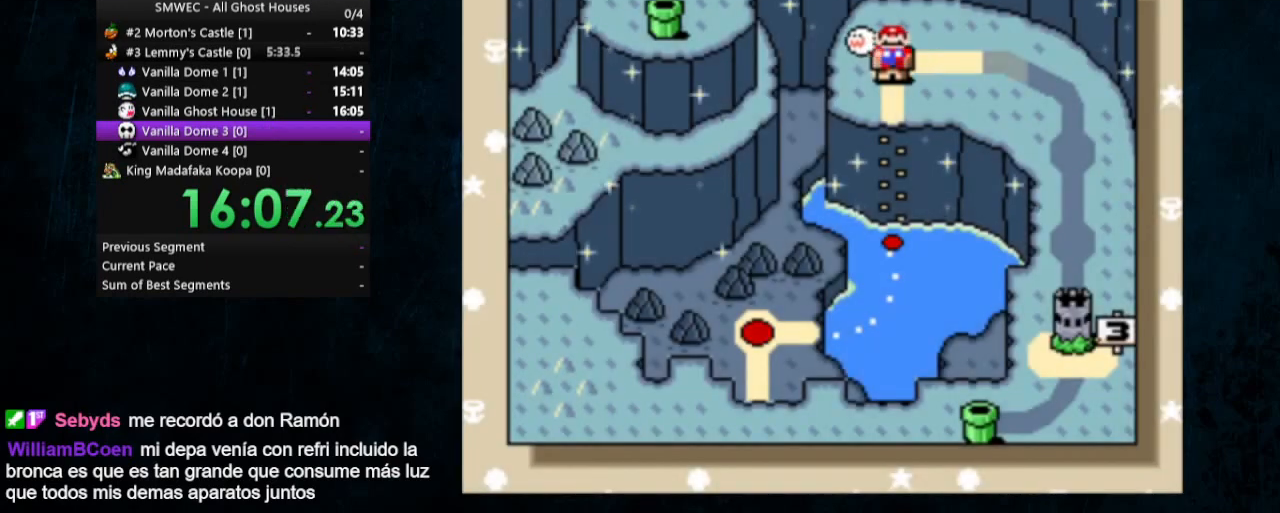
{"buttons": [], "events": [[233, "B", "down"], [333, "A", "down"], [333, "B", "up"], [433, "A", "up"], [433, "B", "down"], [500, "B", "up"]]}
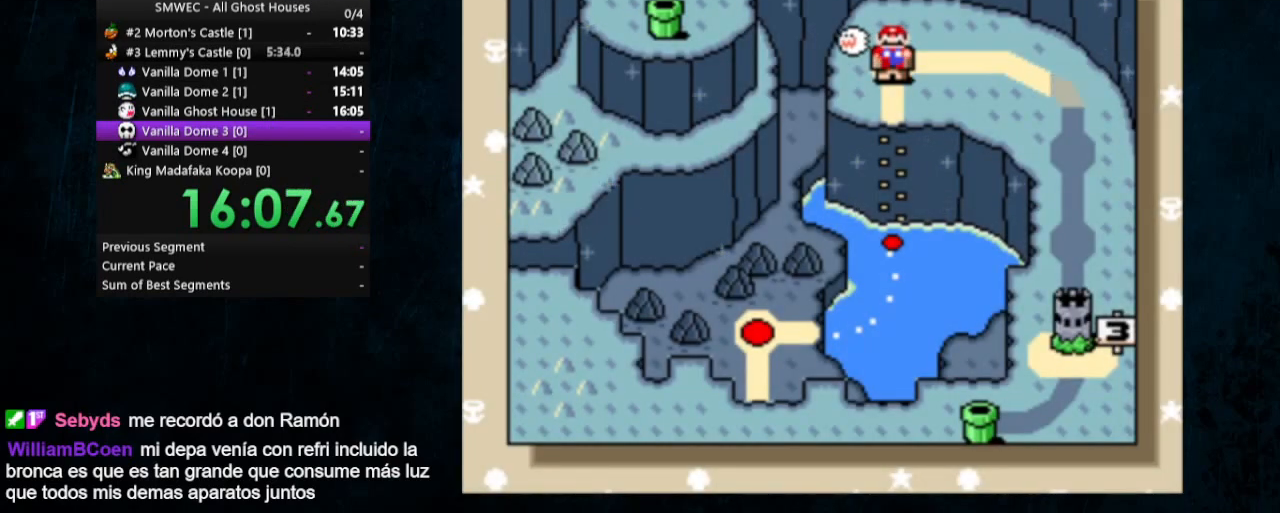
{"buttons": ["A"], "events": [[33, "A", "down"], [100, "B", "down"], [133, "A", "up"], [167, "B", "up"], [233, "A", "down"], [267, "B", "down"], [300, "A", "up"], [300, "B", "up"], [367, "A", "down"], [367, "B", "down"], [433, "A", "up"], [433, "B", "up"], [500, "A", "down"]]}